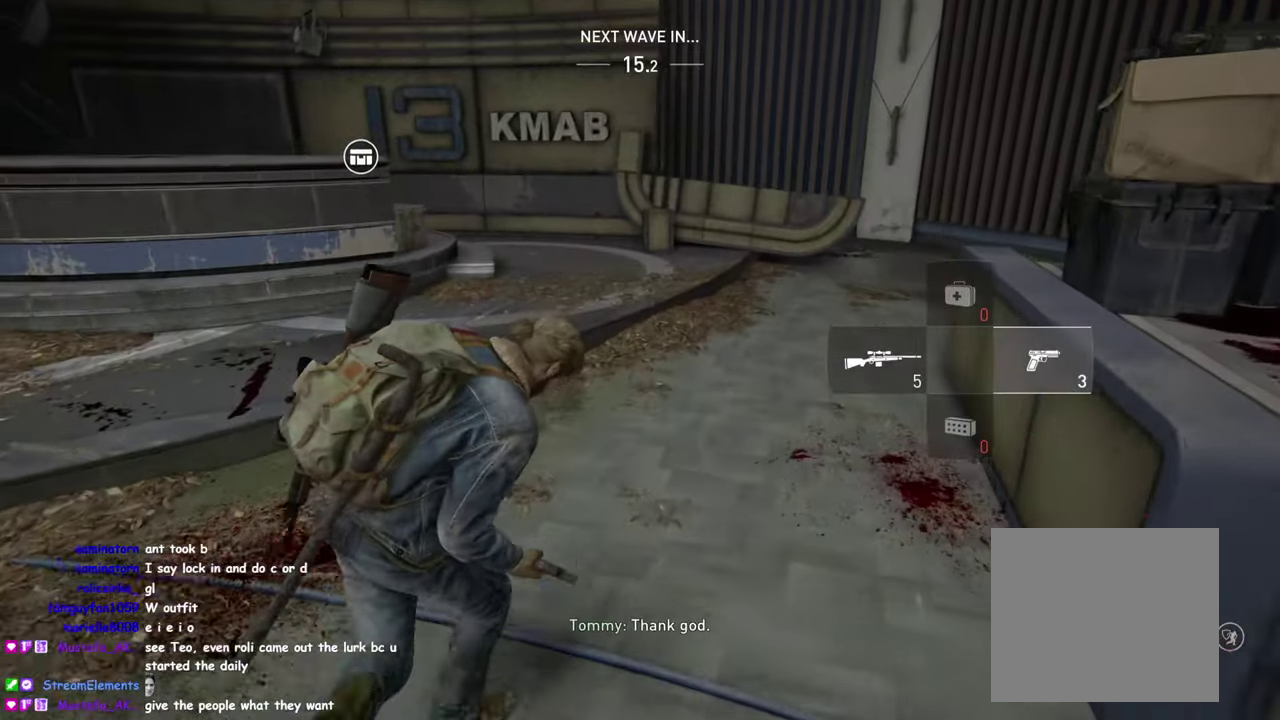
Gameplay with a controller (PlayStation layout); each line is a JSON object with the inputs held at the frame after it. "events" lists button and stick changes between this image and that frame as [ms after this image, input, new state], when the widget could be followed in between. Not read: R1.
{"buttons": ["L1"], "left_stick": "up-right", "right_stick": "left"}
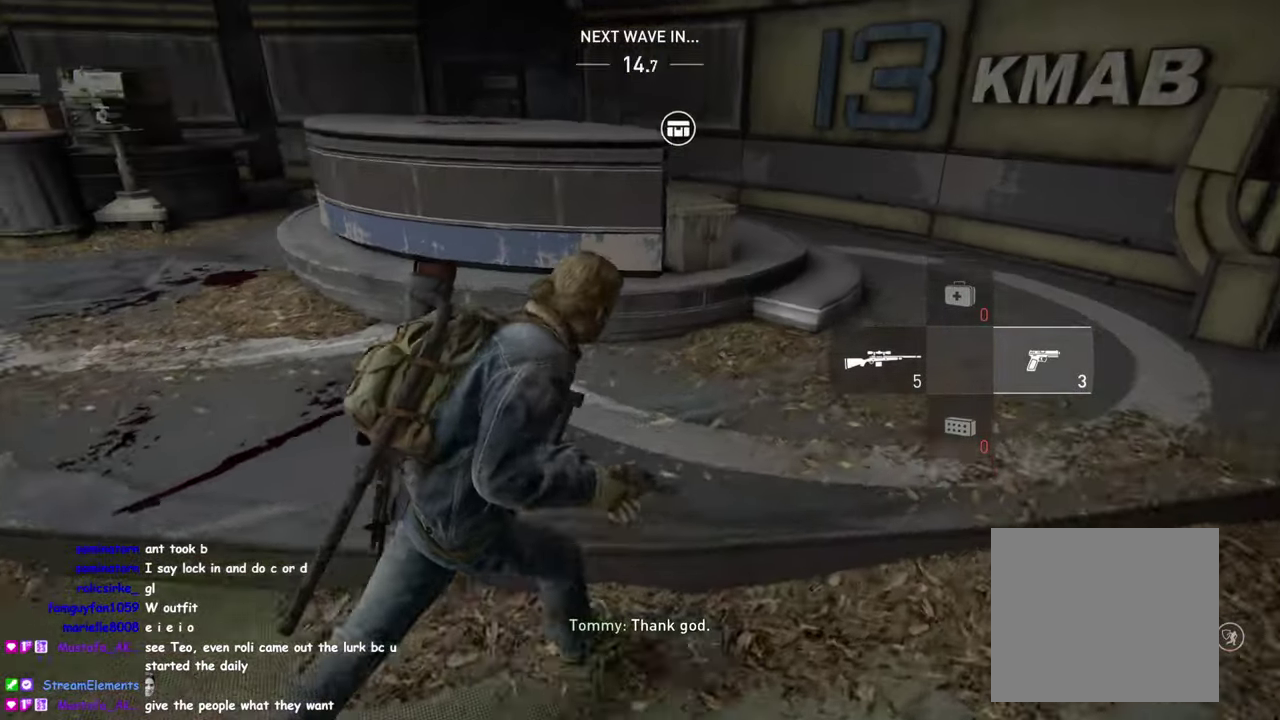
{"buttons": ["TRIANGLE"], "left_stick": "up-right", "right_stick": "center", "events": [[200, "CIRCLE", "down"], [300, "CIRCLE", "up"], [400, "right_stick", "center"], [450, "L1", "up"], [450, "TRIANGLE", "down"]]}
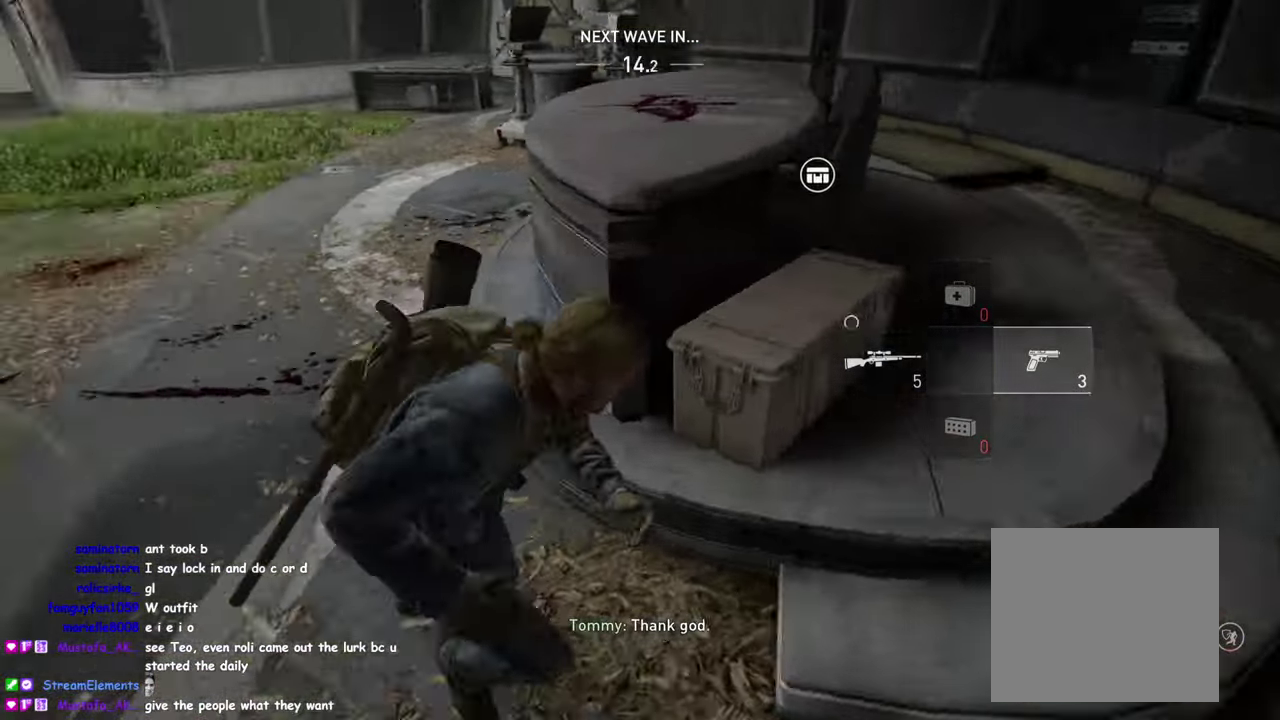
{"buttons": ["TRIANGLE"], "left_stick": "up", "right_stick": "center"}
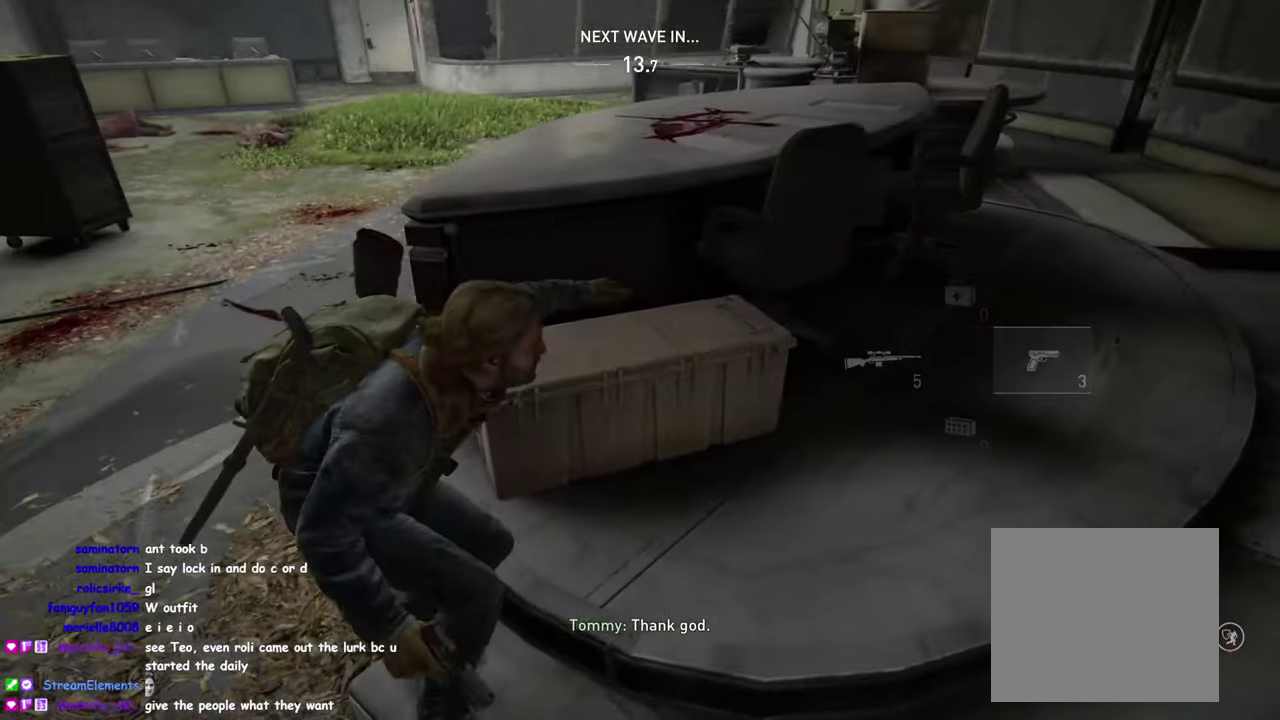
{"buttons": ["TRIANGLE", "L1"], "left_stick": "up-left", "right_stick": "left"}
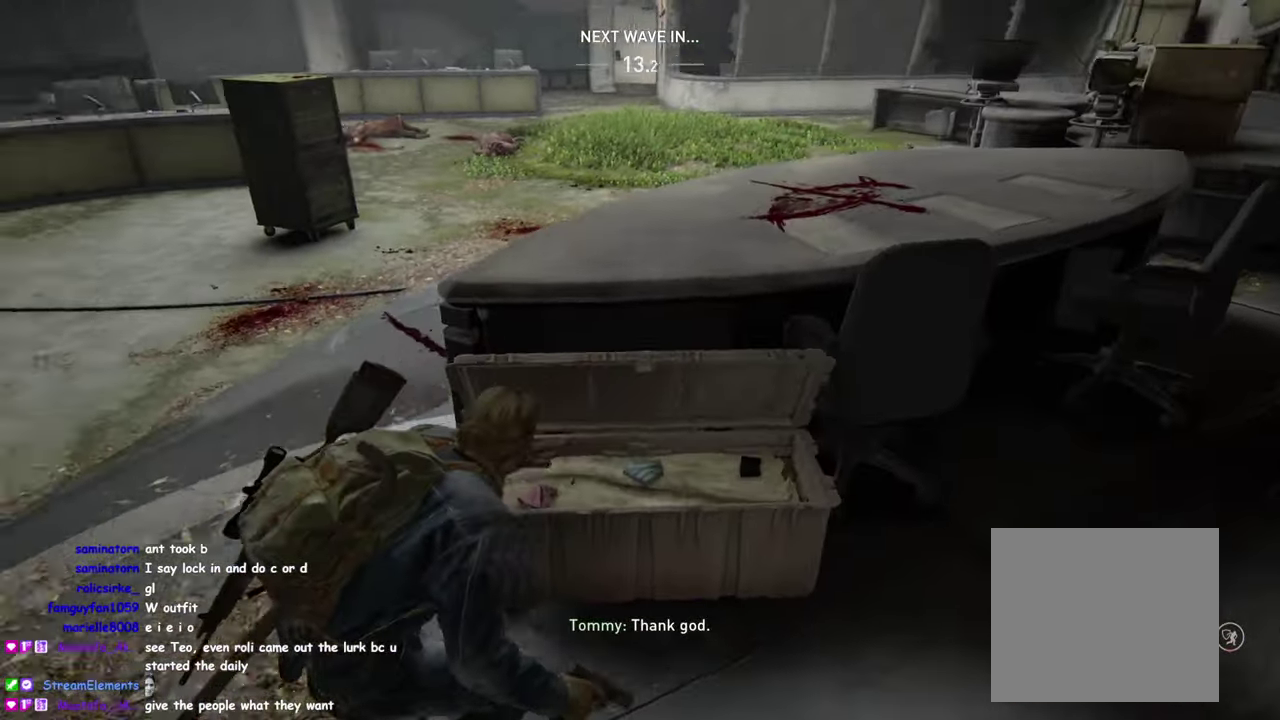
{"buttons": ["L1"], "left_stick": "up-left", "right_stick": "left"}
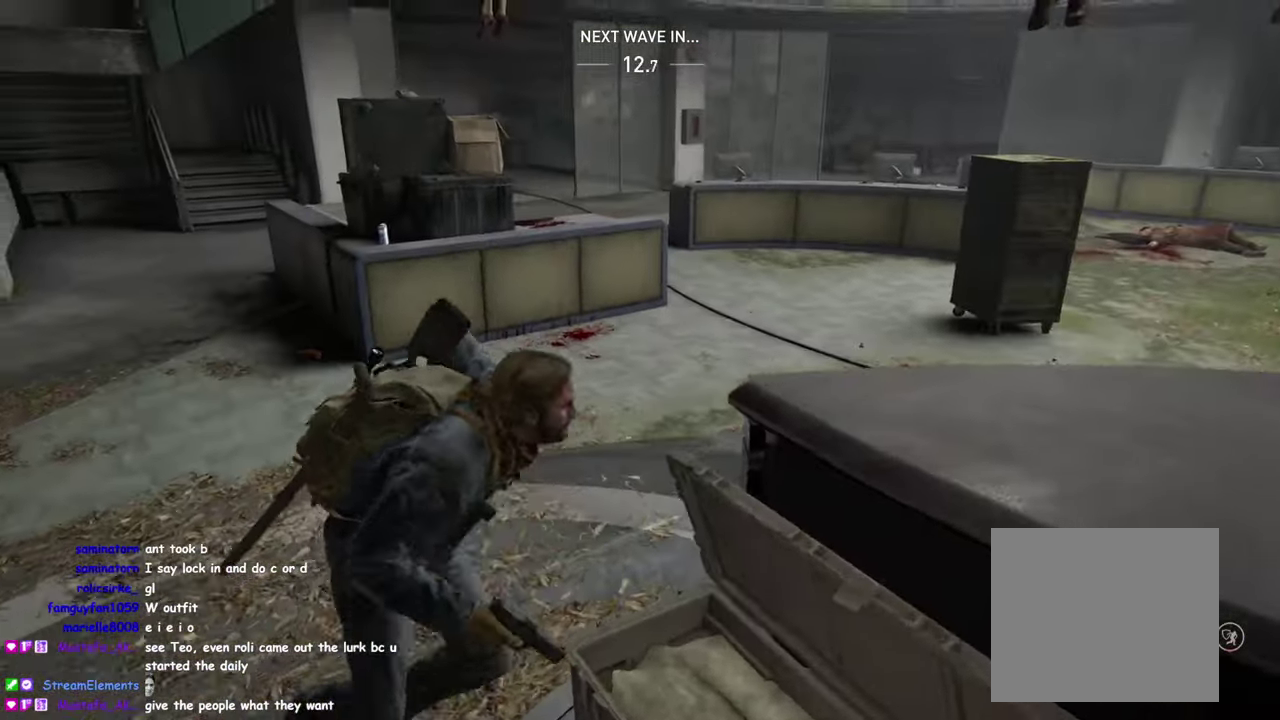
{"buttons": ["L1"], "left_stick": "up", "right_stick": "center", "events": [[350, "right_stick", "center"], [450, "left_stick", "up"]]}
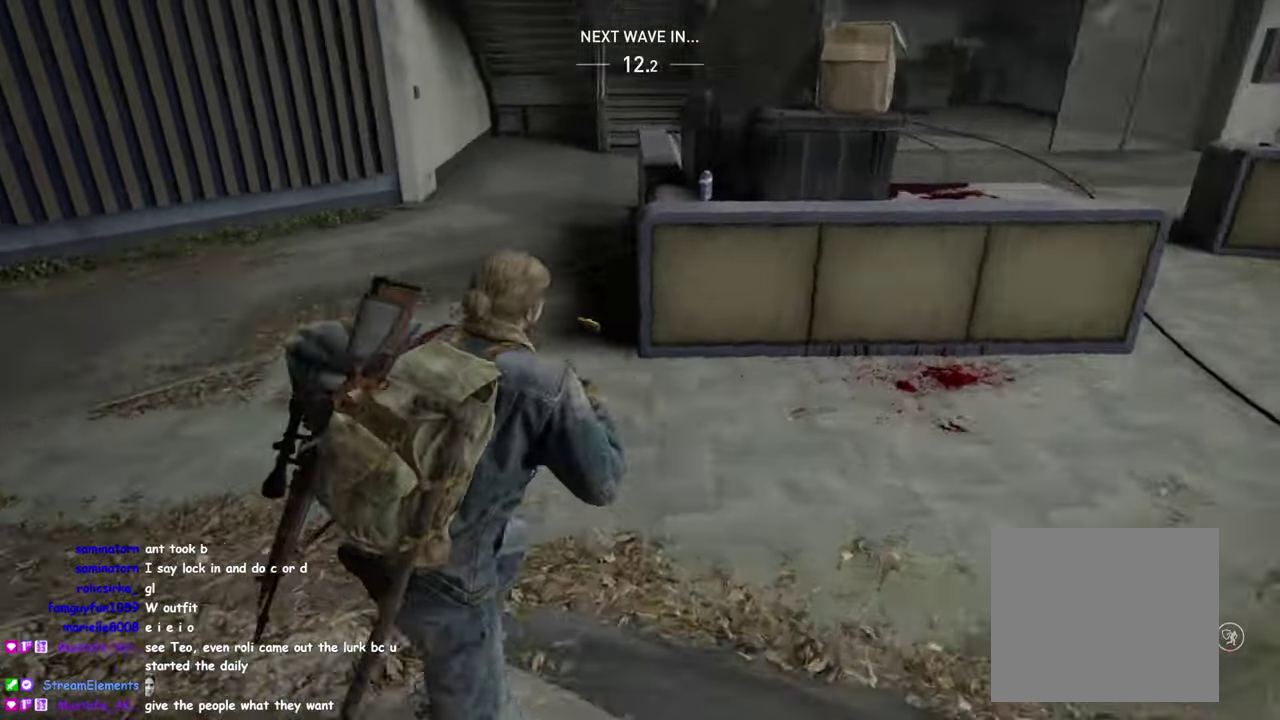
{"buttons": ["L1"], "left_stick": "up-right", "right_stick": "center", "events": [[50, "right_stick", "right"], [150, "TRIANGLE", "down"], [283, "right_stick", "up-right"], [300, "TRIANGLE", "up"], [383, "left_stick", "up-right"], [433, "right_stick", "center"]]}
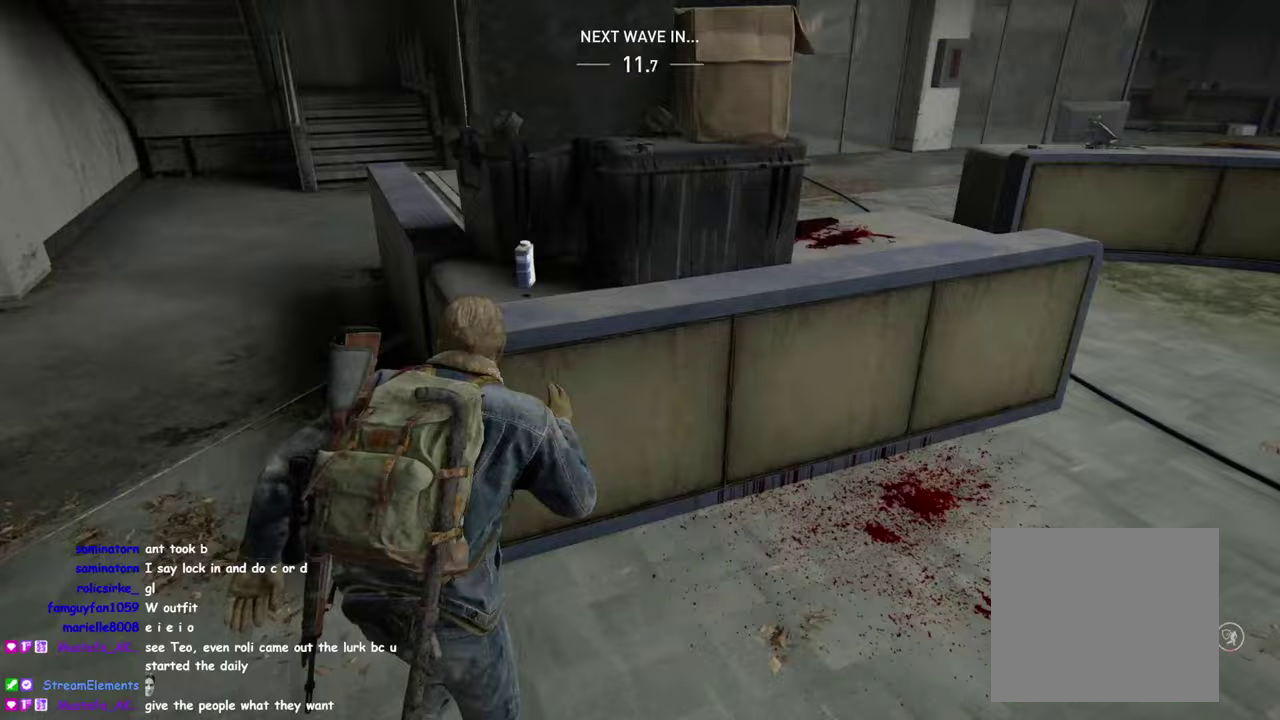
{"buttons": ["TRIANGLE", "L1"], "left_stick": "up-left", "right_stick": "center", "events": [[50, "left_stick", "right"], [117, "right_stick", "left"], [150, "left_stick", "down-left"], [333, "left_stick", "left"], [333, "right_stick", "center"], [417, "TRIANGLE", "down"], [417, "left_stick", "up-left"]]}
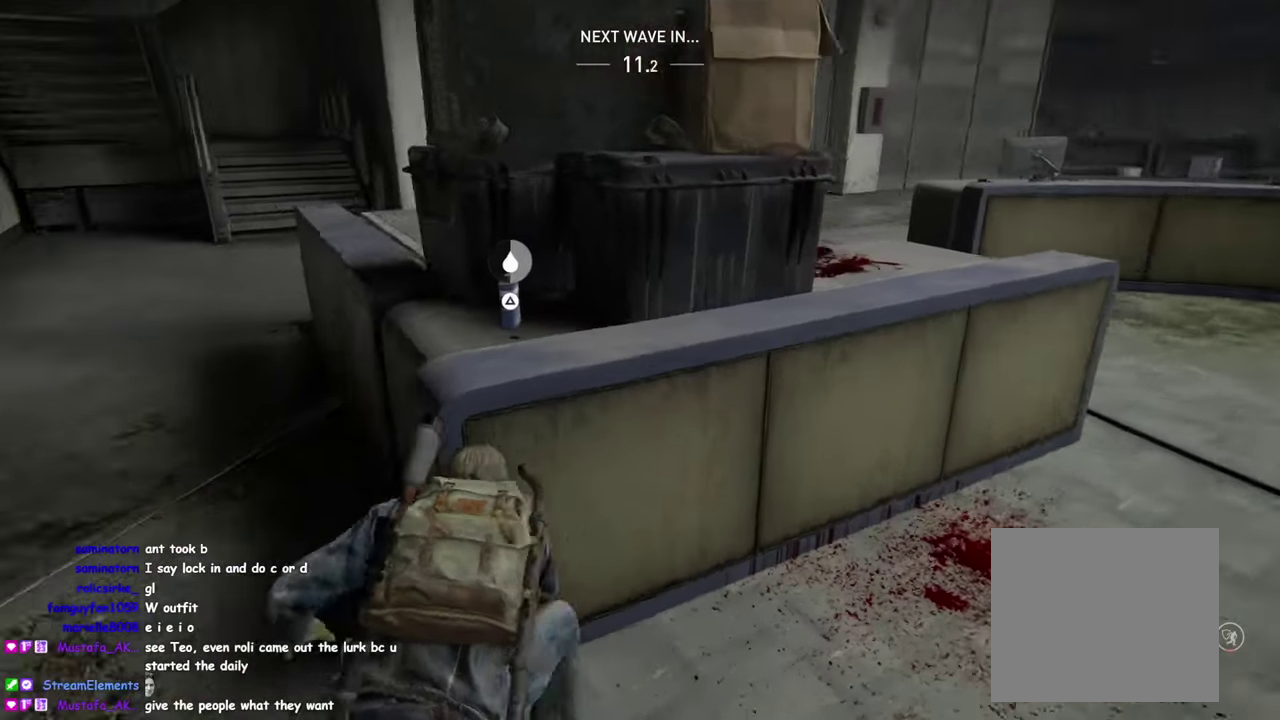
{"buttons": ["L1"], "left_stick": "up", "right_stick": "center", "events": [[17, "left_stick", "up"], [300, "TRIANGLE", "up"]]}
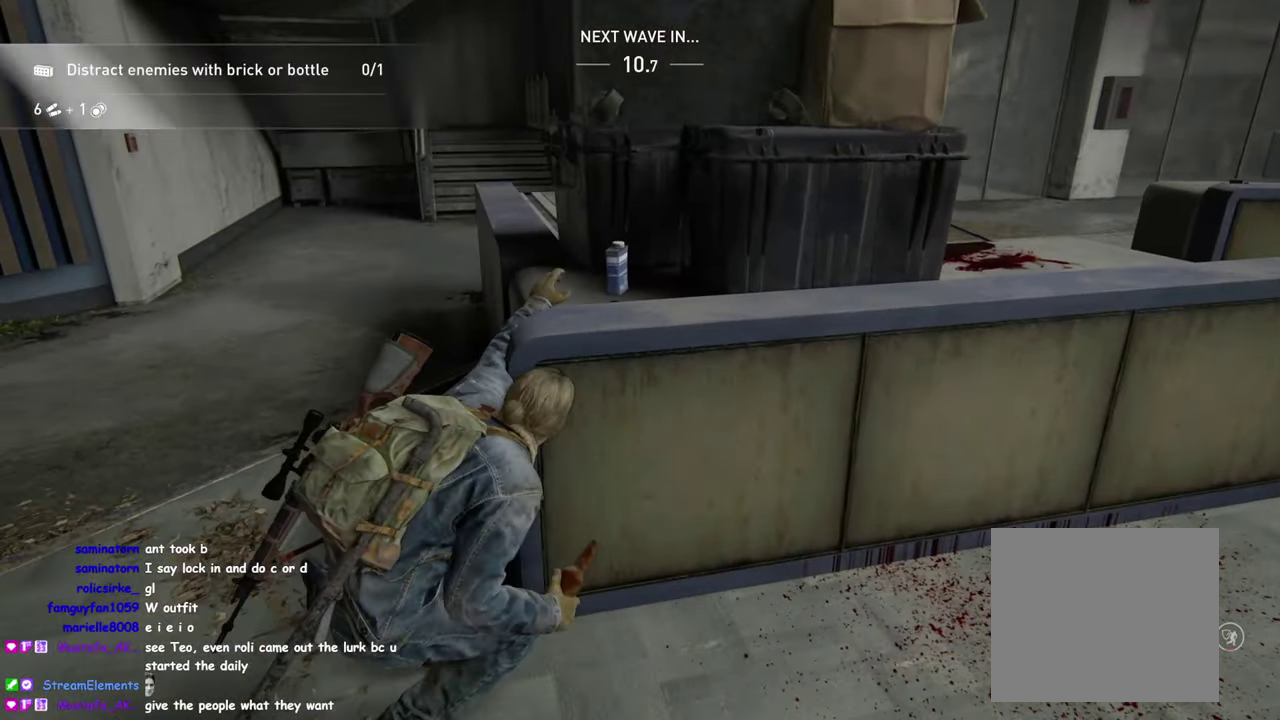
{"buttons": ["L1"], "left_stick": "up", "right_stick": "center", "events": [[67, "left_stick", "up-left"], [433, "left_stick", "up"]]}
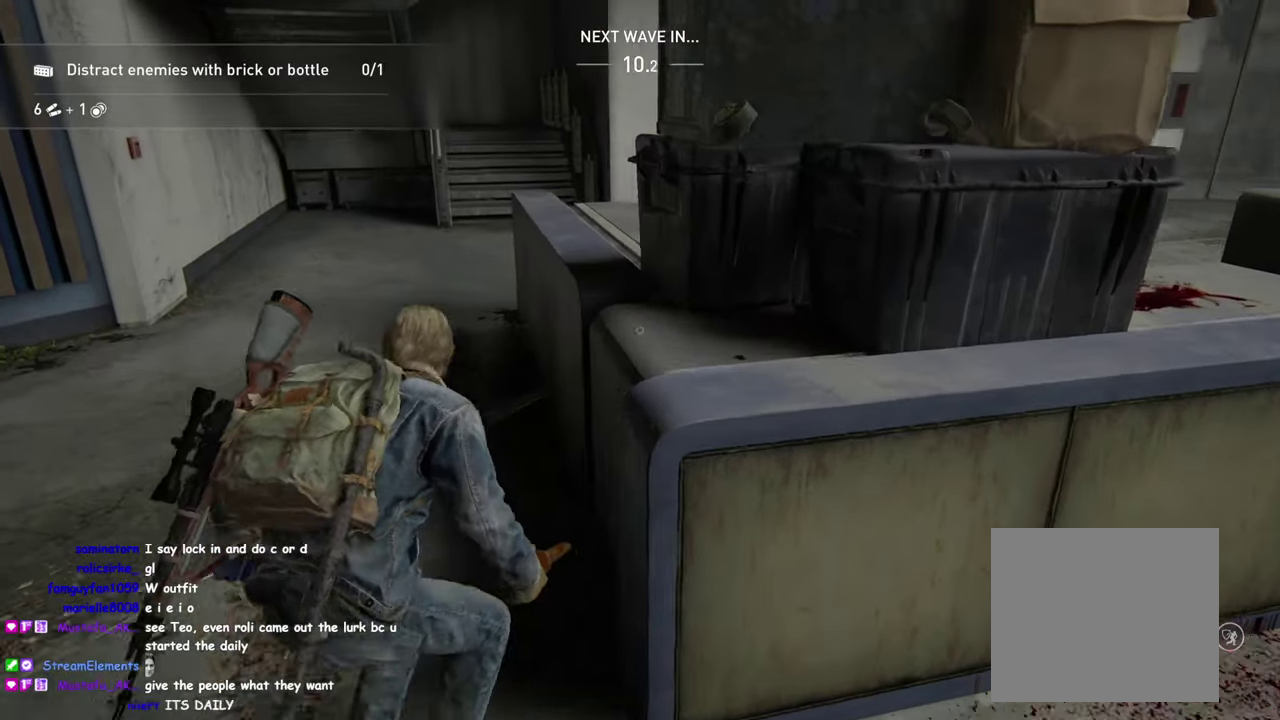
{"buttons": ["L1"], "left_stick": "up-left", "right_stick": "center", "events": [[467, "left_stick", "up-left"]]}
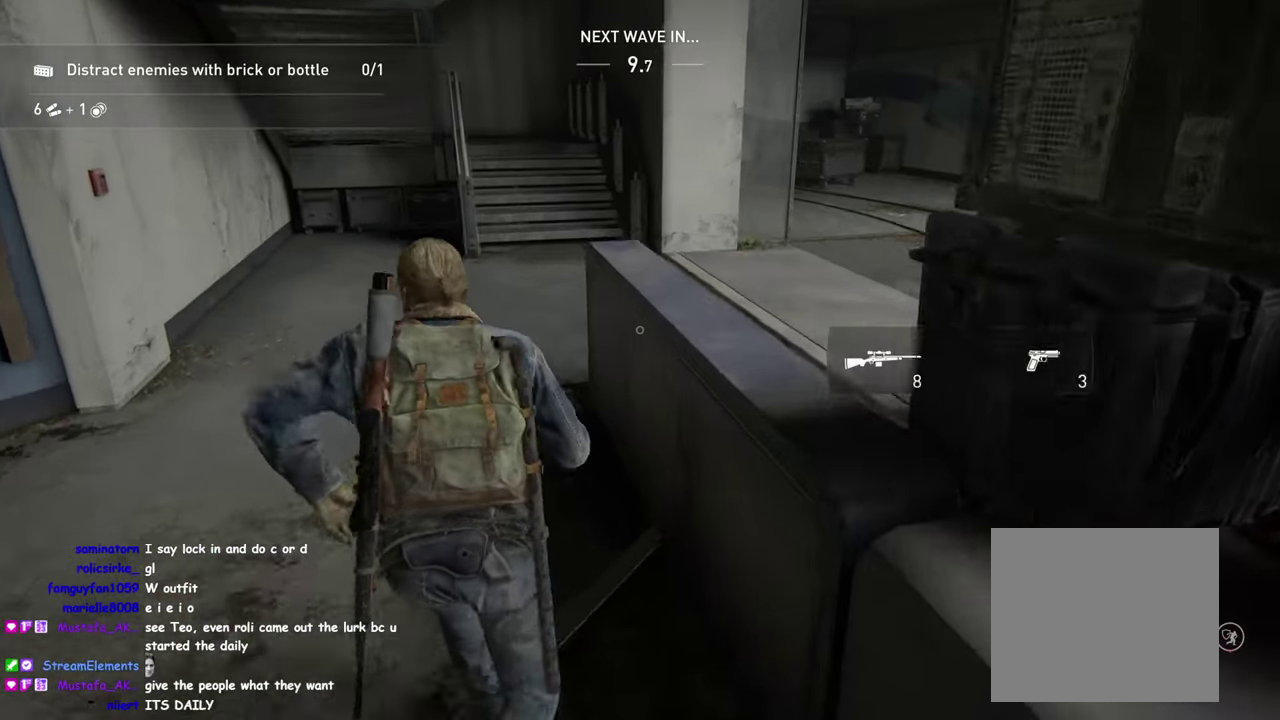
{"buttons": ["L1"], "left_stick": "up", "right_stick": "center", "events": [[200, "left_stick", "up"], [317, "right_stick", "right"], [417, "right_stick", "center"]]}
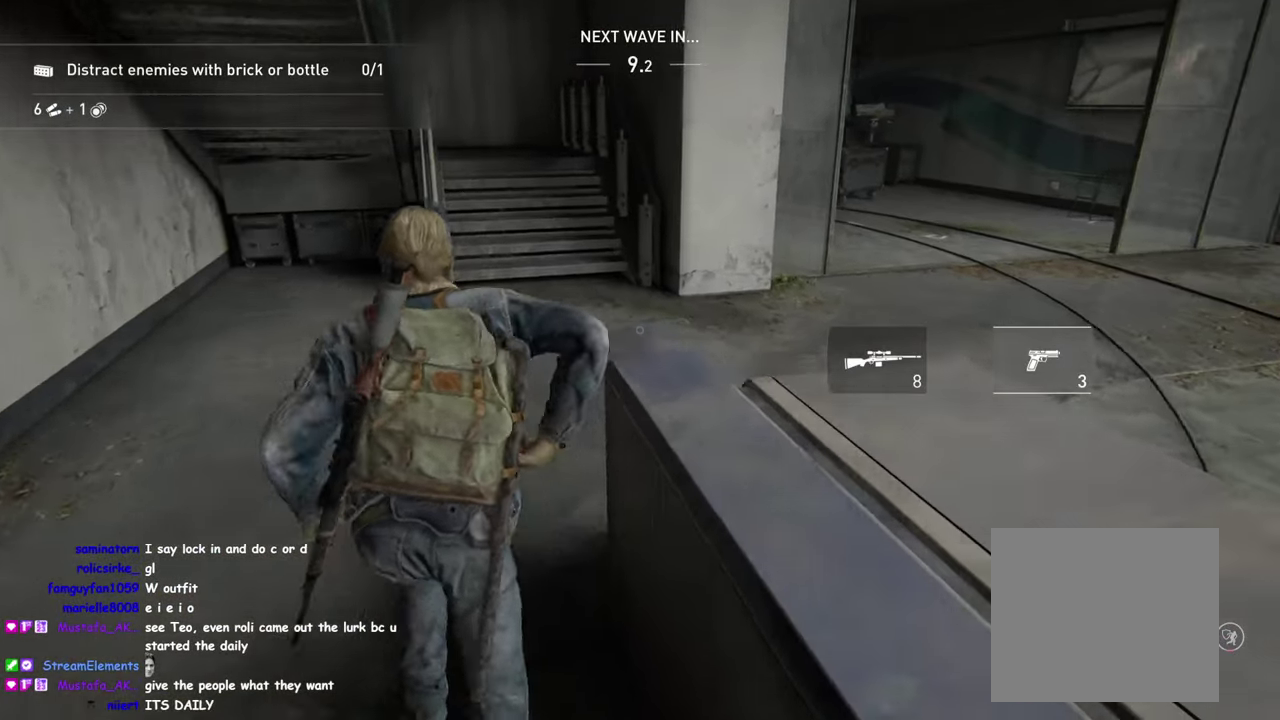
{"buttons": ["L1"], "left_stick": "up-right", "right_stick": "left", "events": [[200, "left_stick", "down-left"], [300, "left_stick", "up-right"], [383, "right_stick", "left"]]}
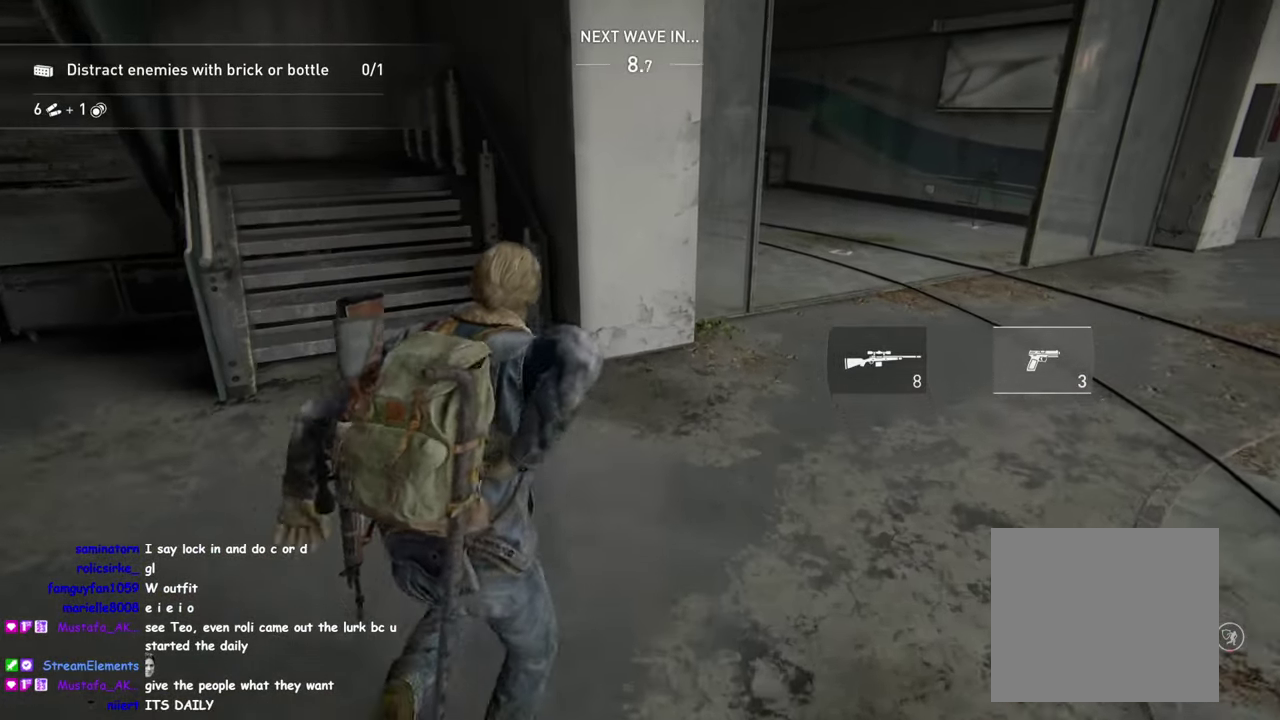
{"buttons": ["L1"], "left_stick": "up-right", "right_stick": "center", "events": [[17, "right_stick", "center"], [167, "right_stick", "left"], [367, "right_stick", "center"]]}
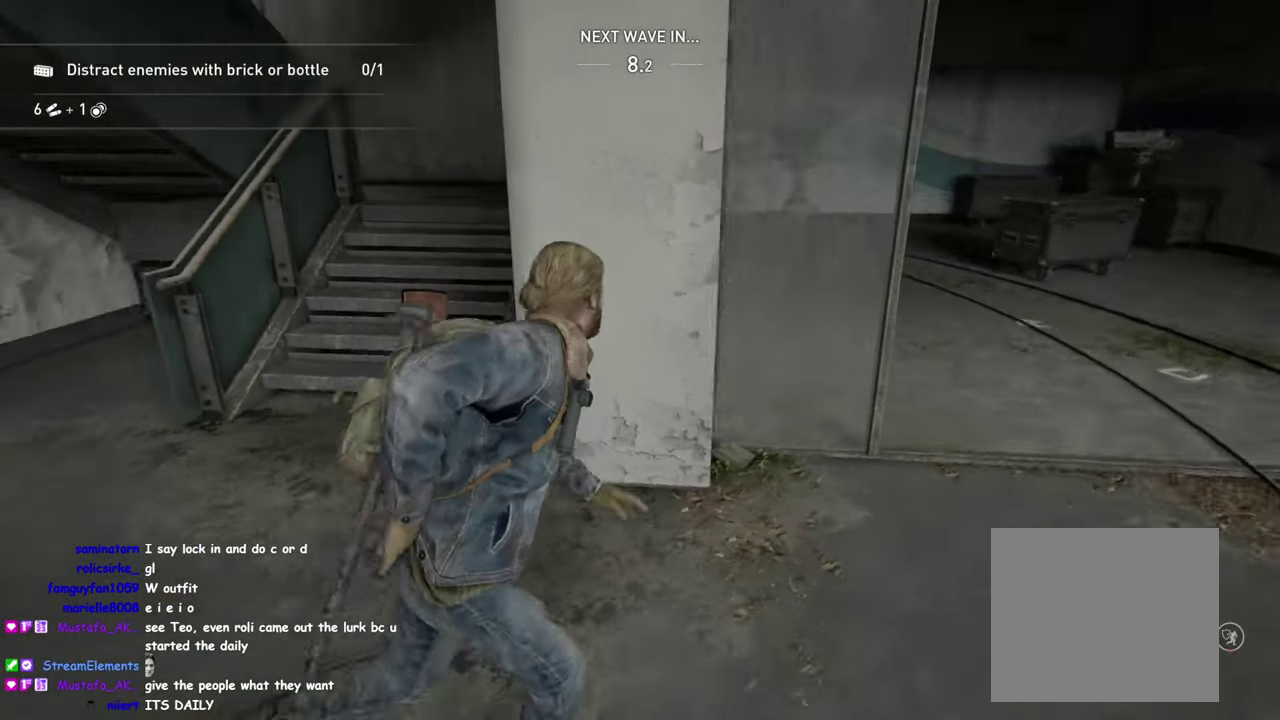
{"buttons": ["L1"], "left_stick": "left", "right_stick": "center", "events": [[267, "left_stick", "left"]]}
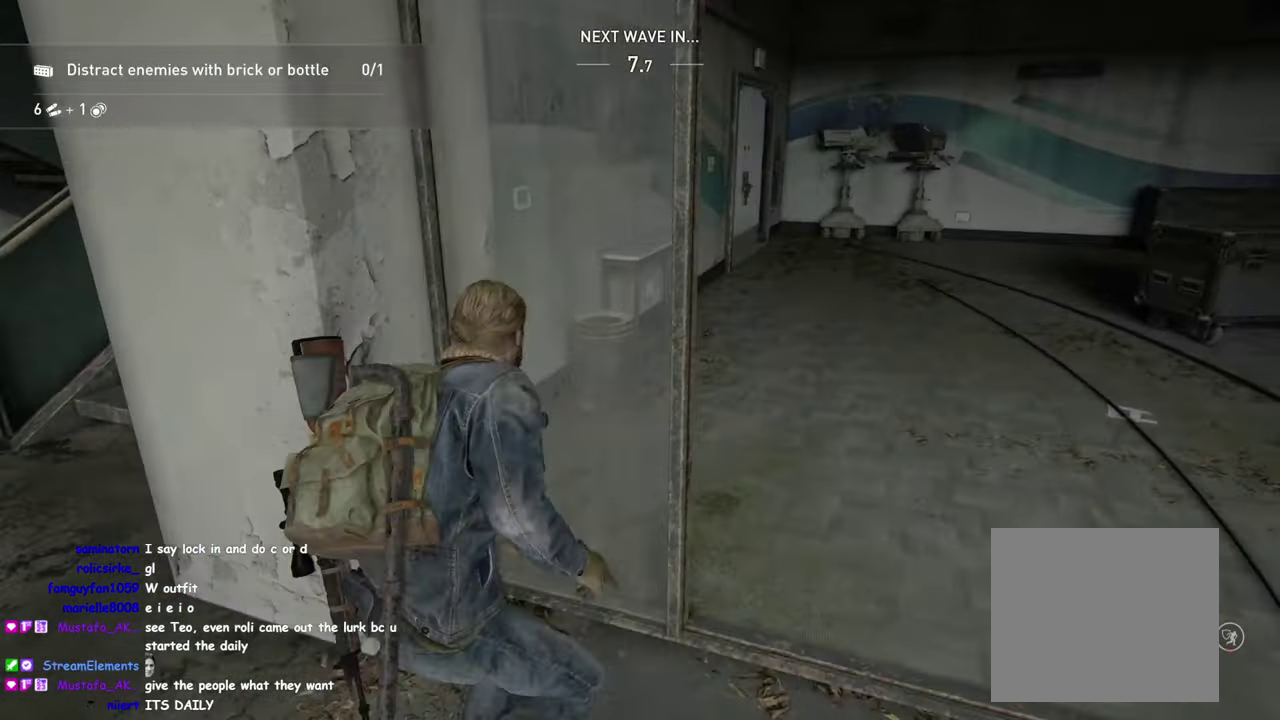
{"buttons": ["L1"], "left_stick": "up", "right_stick": "center", "events": [[300, "left_stick", "up-left"], [400, "left_stick", "up"]]}
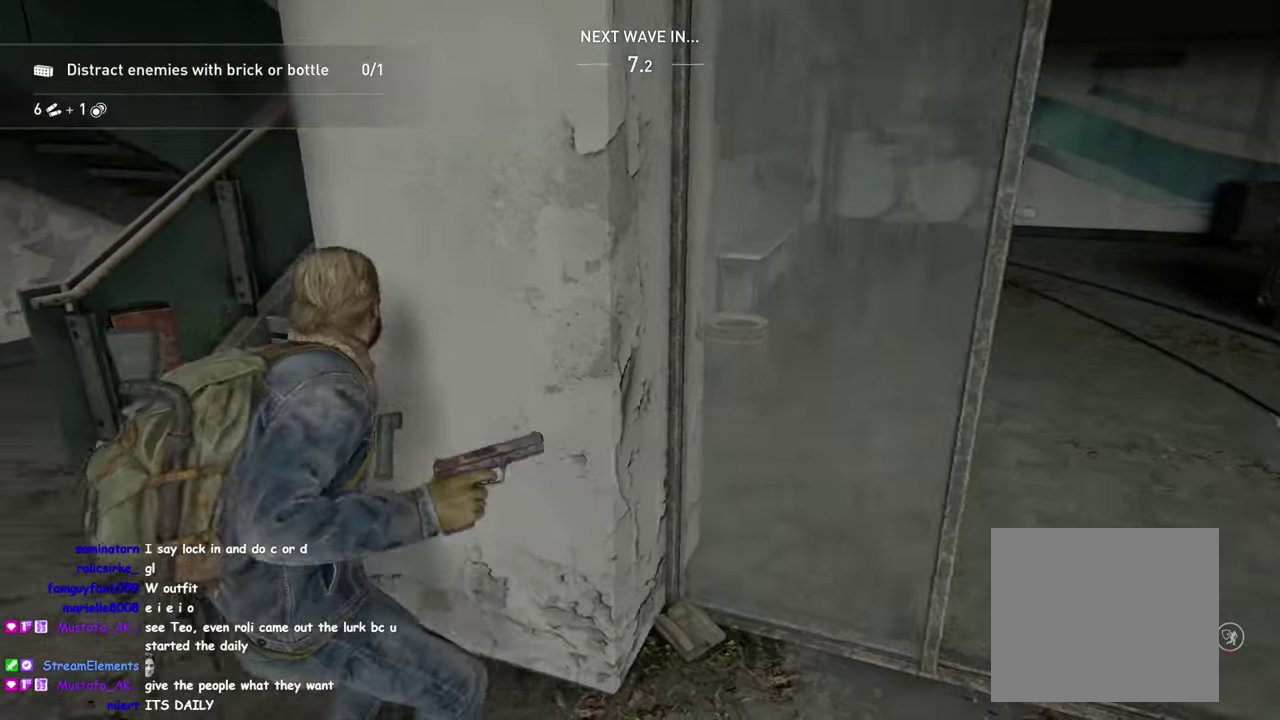
{"buttons": ["L1"], "left_stick": "up-right", "right_stick": "center", "events": [[267, "left_stick", "up-right"]]}
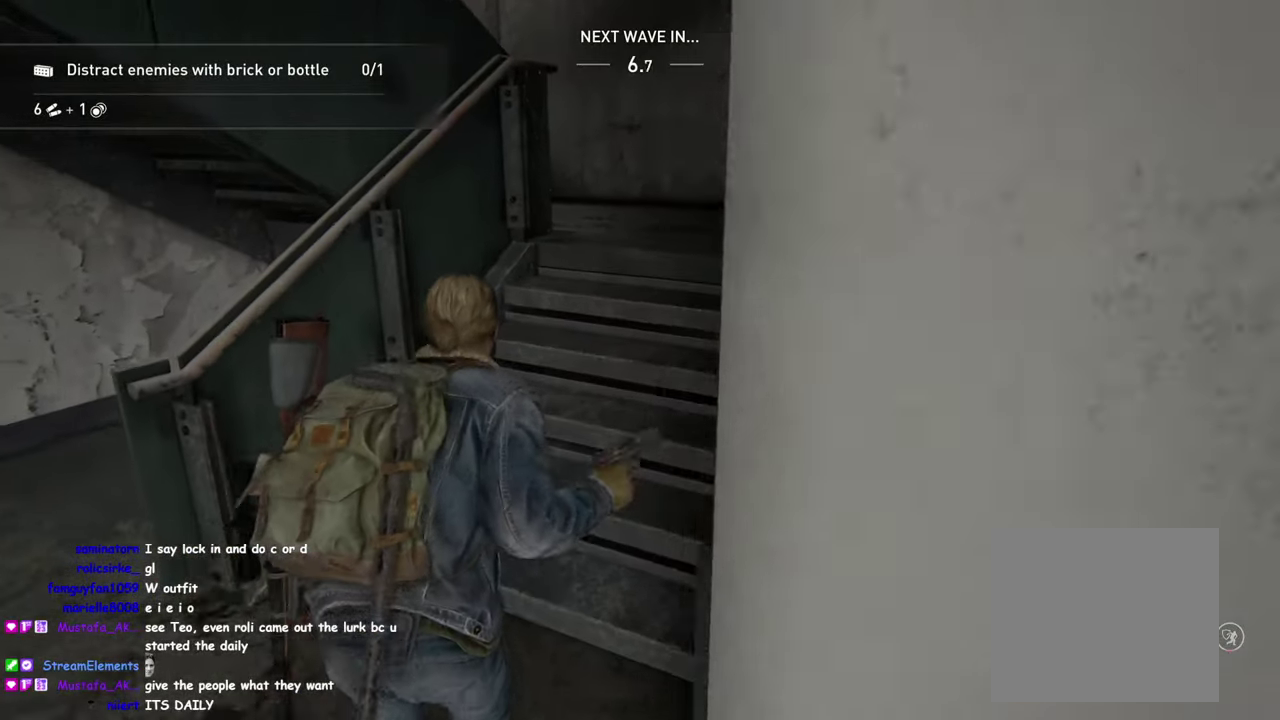
{"buttons": ["L1", "R2"], "left_stick": "up-right", "right_stick": "left", "events": [[84, "right_stick", "left"], [100, "R2", "down"], [250, "R2", "up"], [467, "R2", "down"]]}